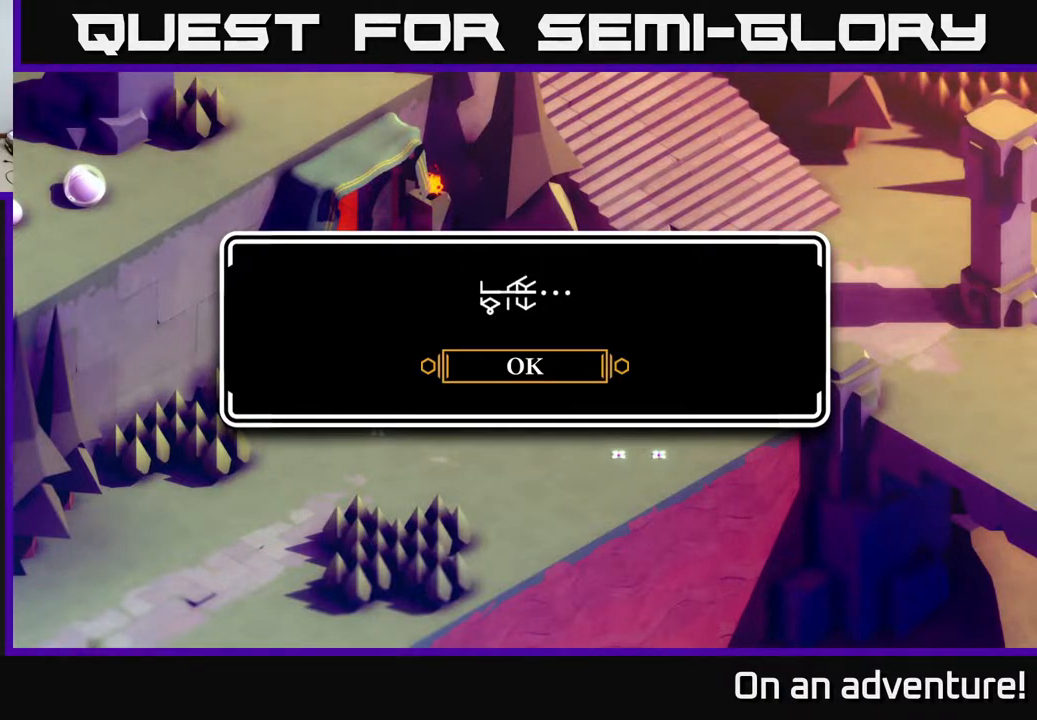
Gameplay with a controller (Xbox layout); each line is a JSON object with the inputs held at the frame after it. "events" lists button and stick changes between this image and that frame as [ms after this image, input, new state], when the widget could be followed in between.
{"buttons": [], "left_stick": "down-left", "right_stick": "center", "events": [[83, "A", "down"], [183, "A", "up"], [450, "left_stick", "down-left"]]}
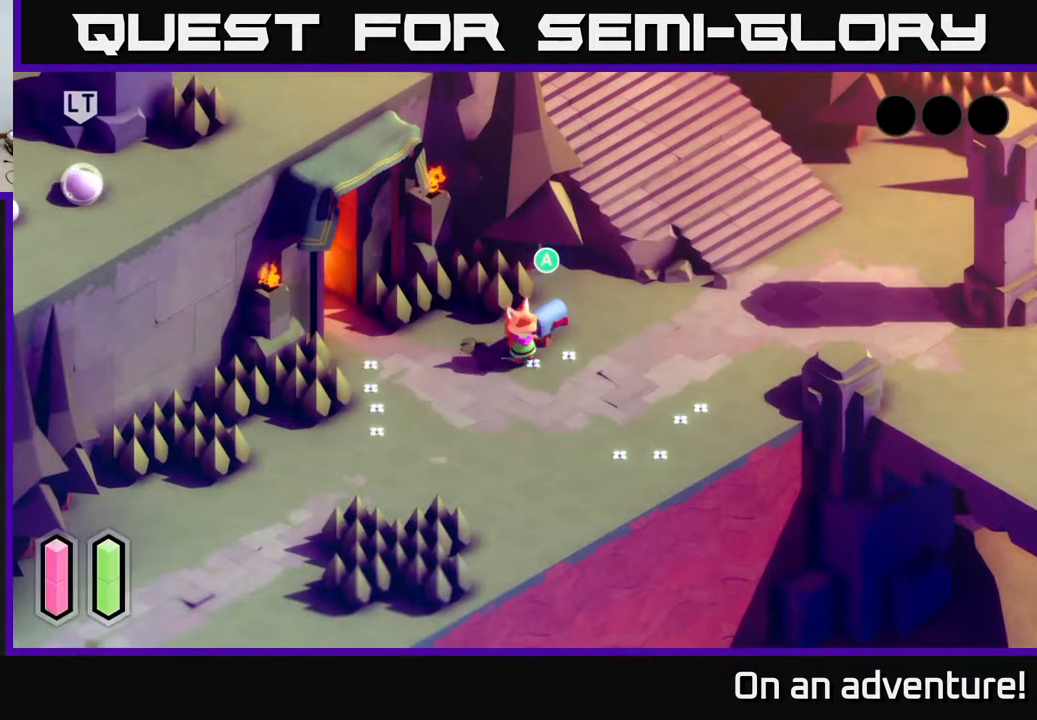
{"buttons": [], "left_stick": "center", "right_stick": "center", "events": [[200, "left_stick", "up-left"], [417, "left_stick", "center"]]}
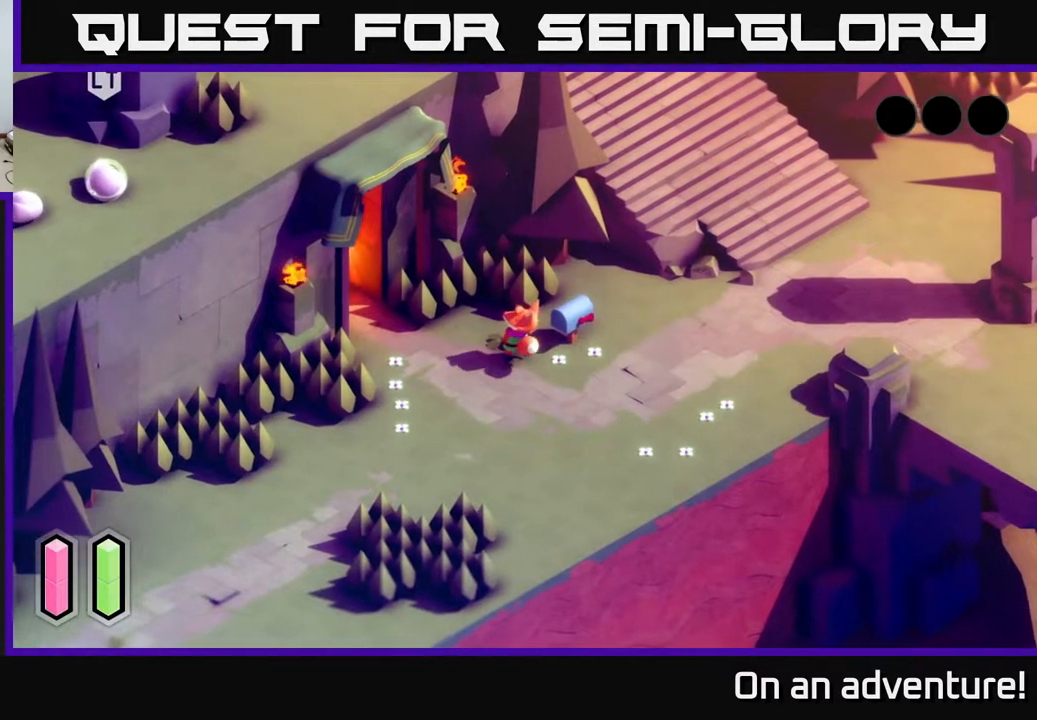
{"buttons": [], "left_stick": "center", "right_stick": "center", "events": [[67, "left_stick", "right"], [283, "left_stick", "center"]]}
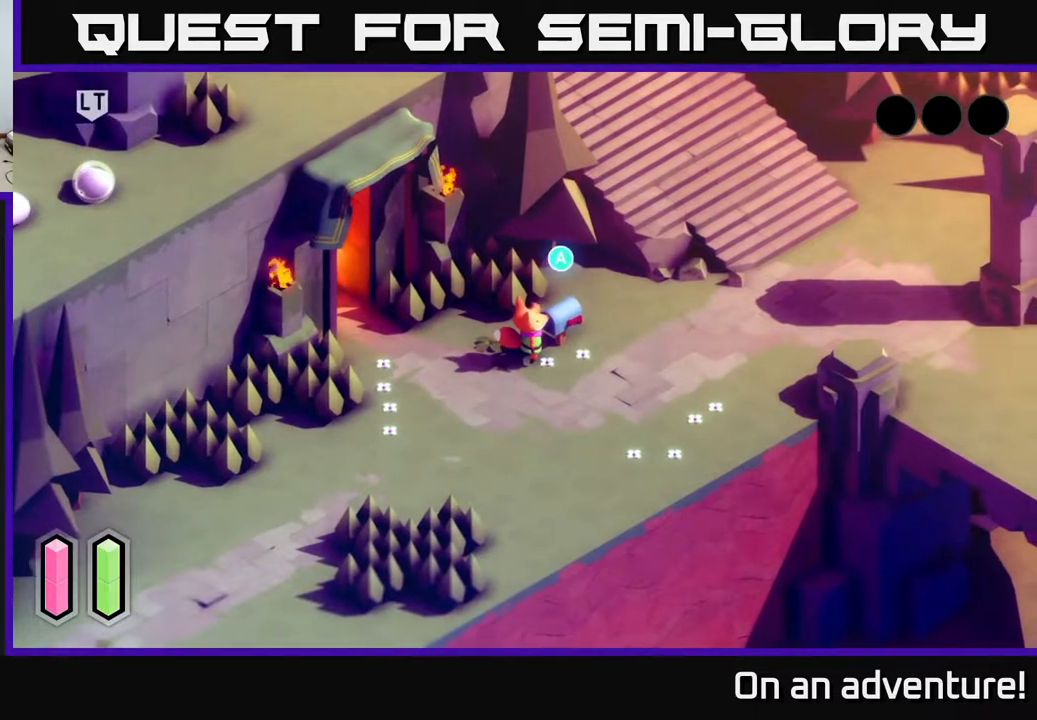
{"buttons": [], "left_stick": "left", "right_stick": "center", "events": [[117, "left_stick", "left"]]}
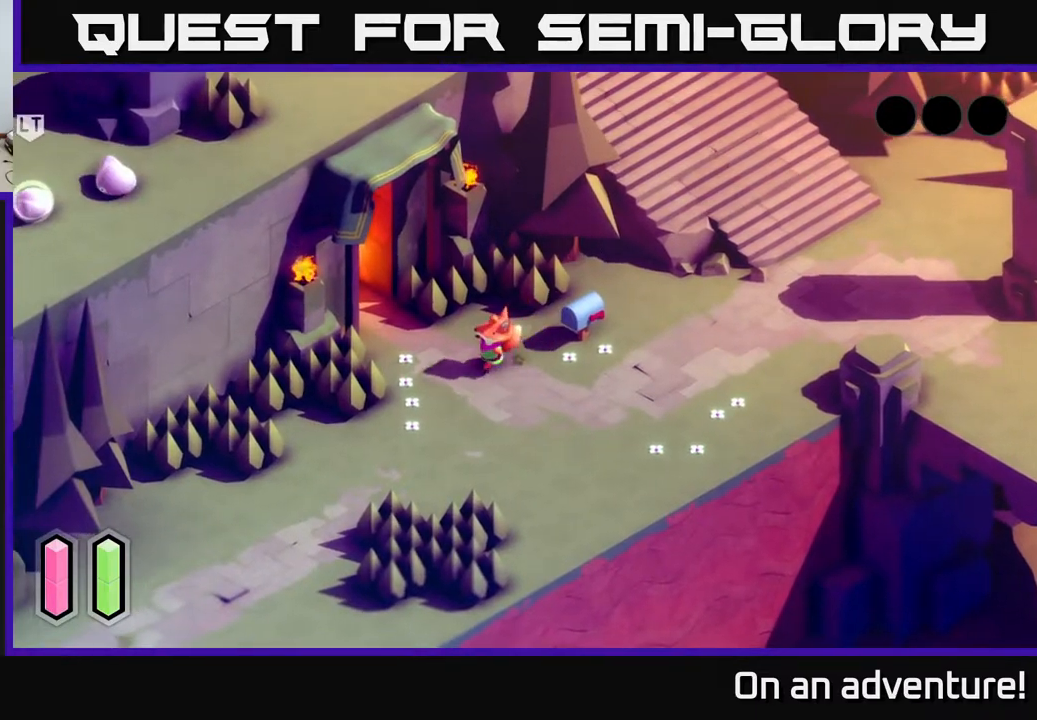
{"buttons": [], "left_stick": "up-left", "right_stick": "center", "events": [[333, "left_stick", "up-left"]]}
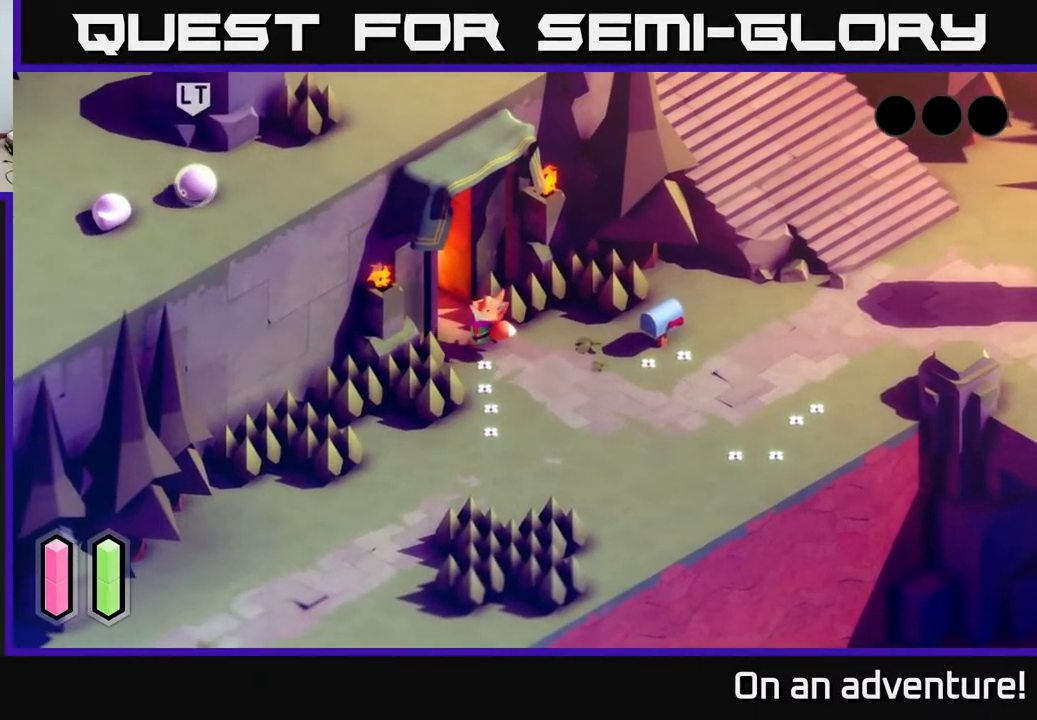
{"buttons": [], "left_stick": "up-left", "right_stick": "center", "events": []}
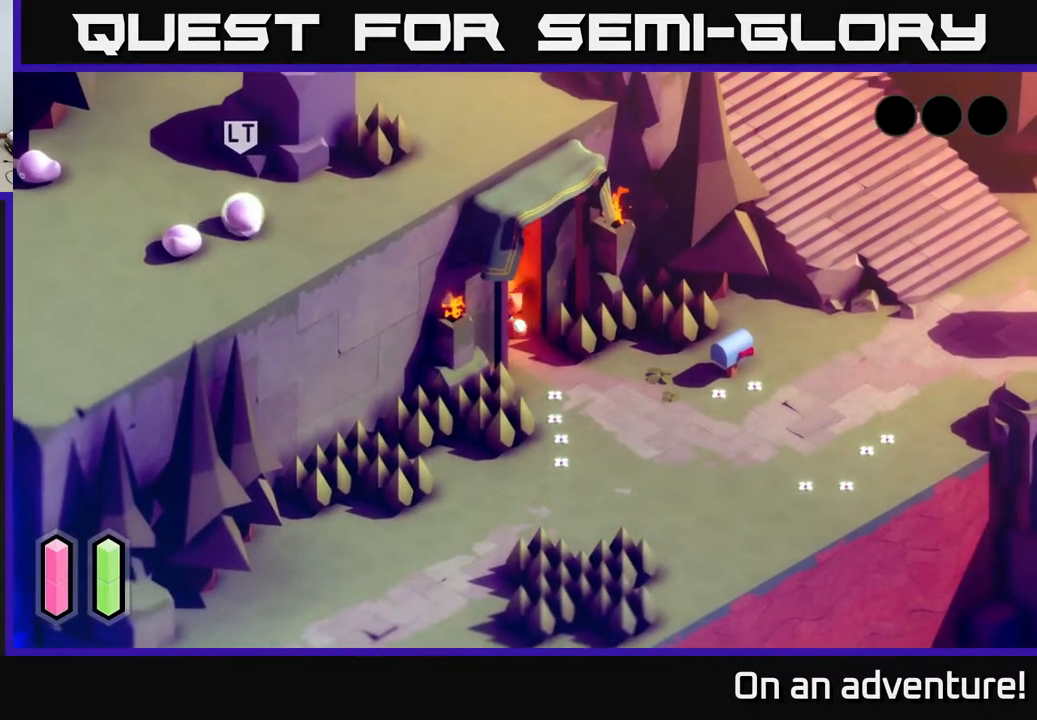
{"buttons": [], "left_stick": "up-left", "right_stick": "center", "events": []}
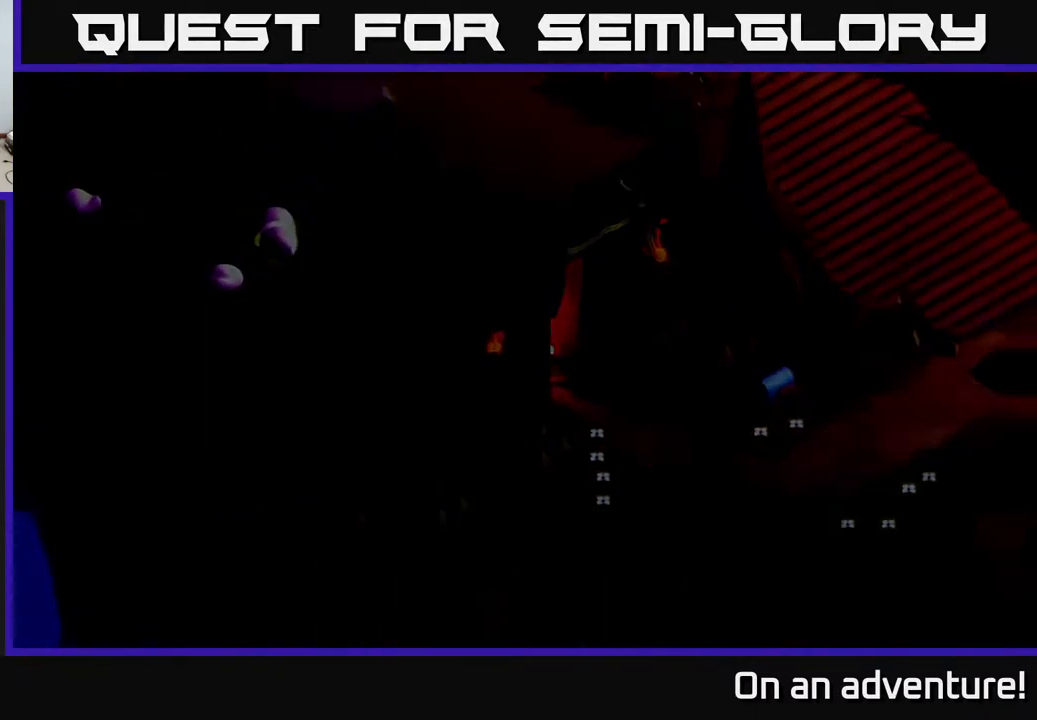
{"buttons": [], "left_stick": "center", "right_stick": "center", "events": [[317, "left_stick", "center"]]}
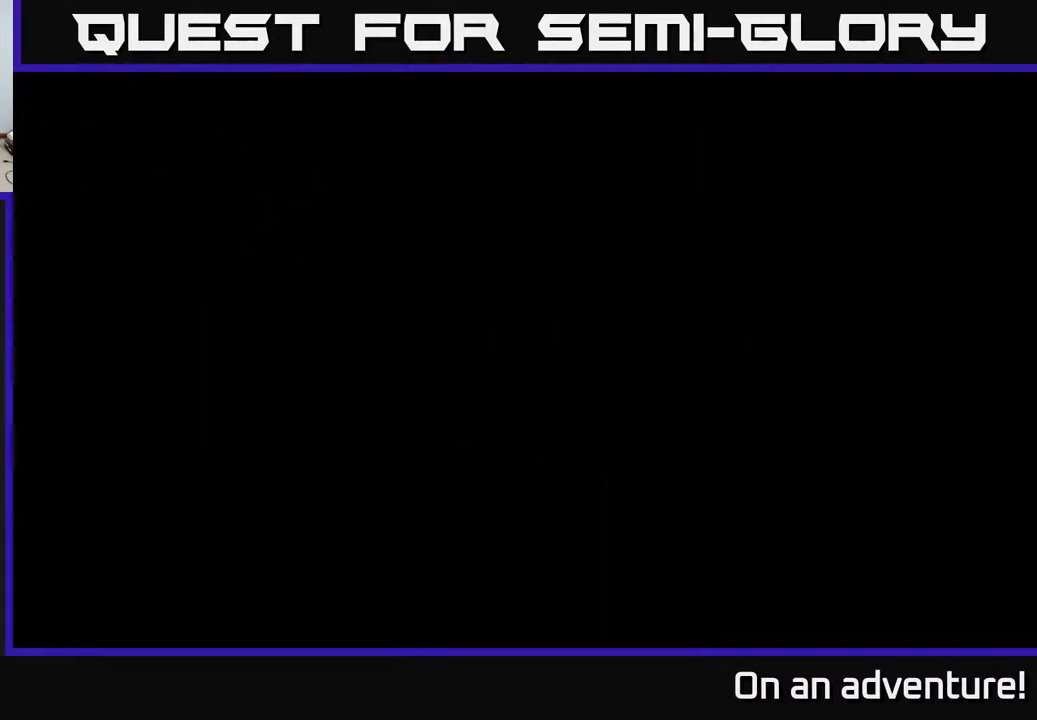
{"buttons": [], "left_stick": "center", "right_stick": "center", "events": []}
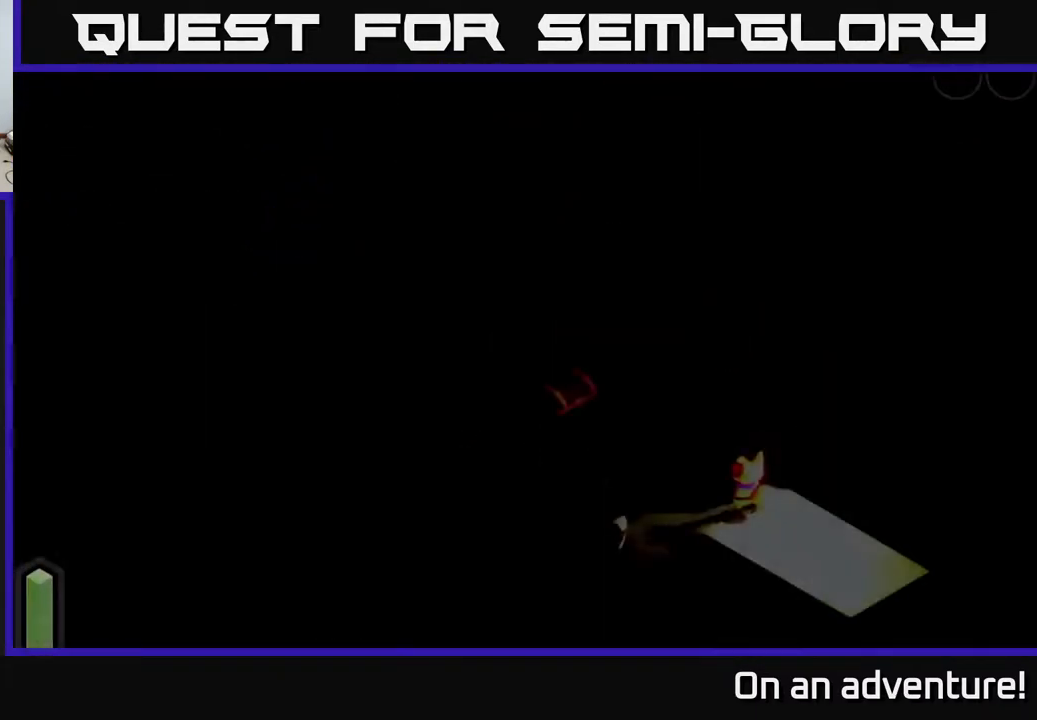
{"buttons": [], "left_stick": "center", "right_stick": "center", "events": []}
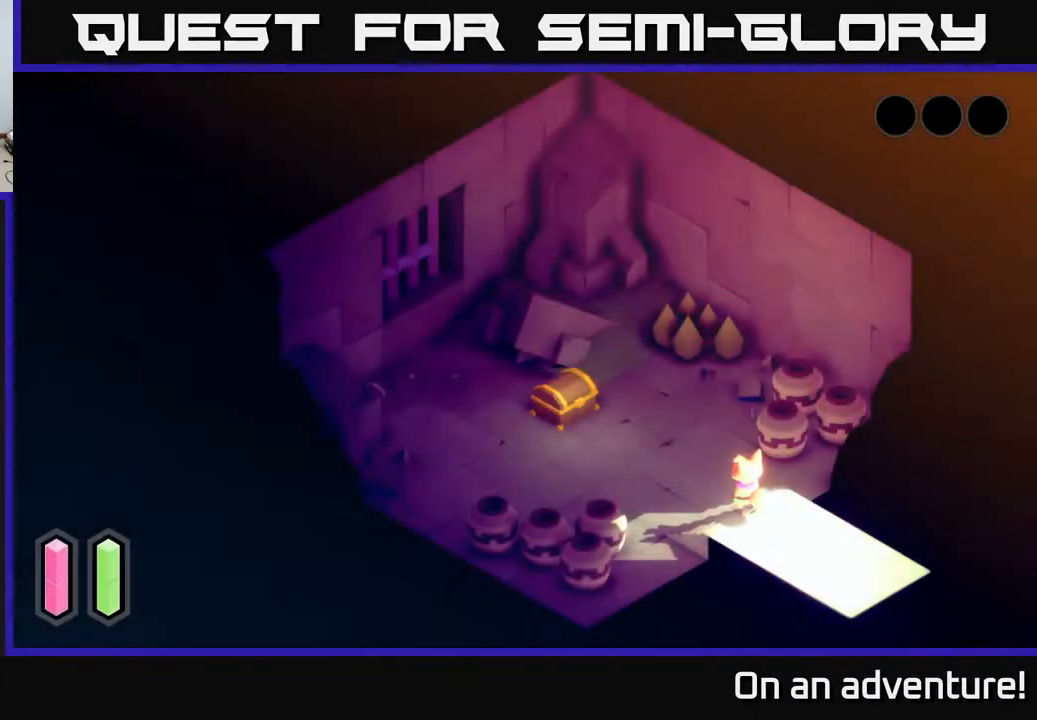
{"buttons": [], "left_stick": "center", "right_stick": "center", "events": []}
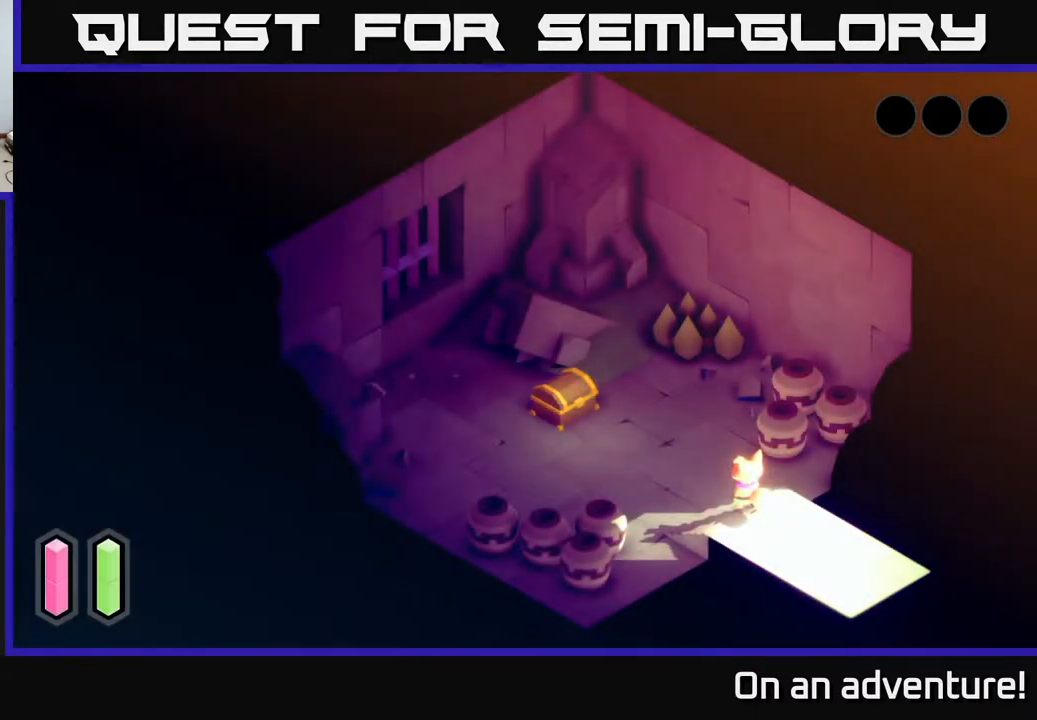
{"buttons": [], "left_stick": "center", "right_stick": "center", "events": []}
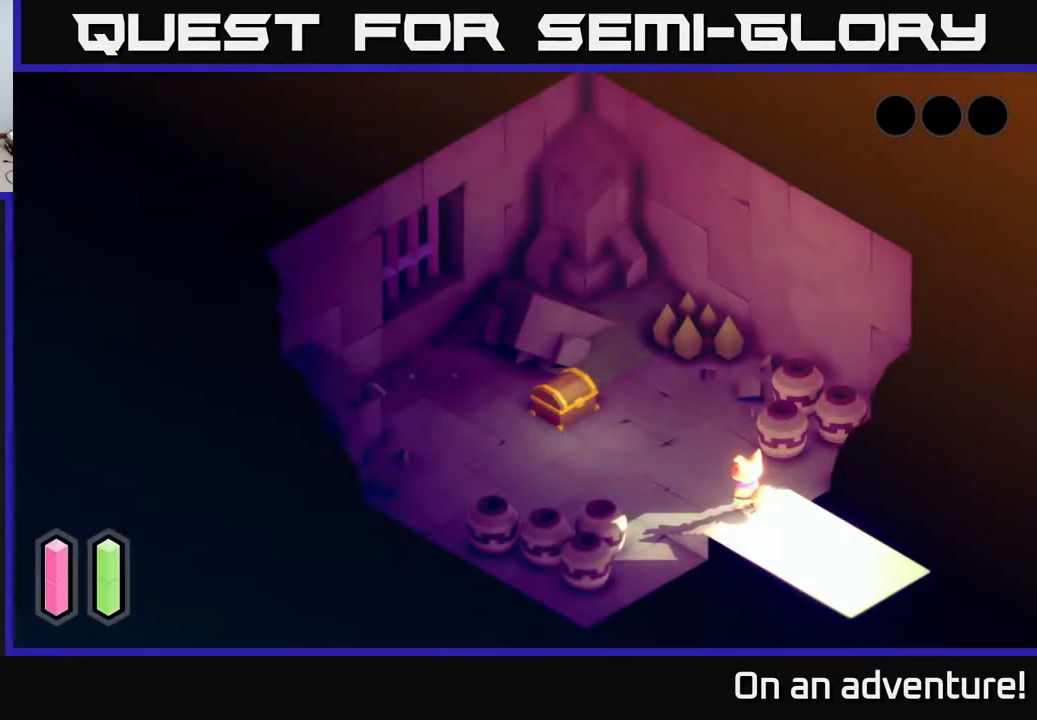
{"buttons": [], "left_stick": "center", "right_stick": "center", "events": []}
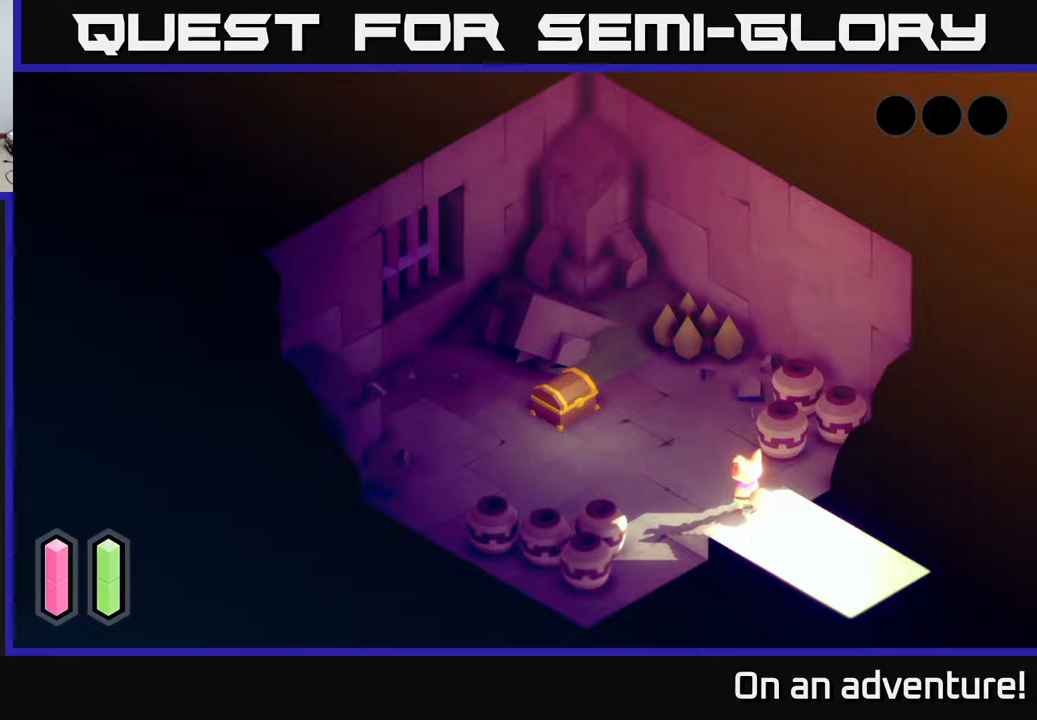
{"buttons": [], "left_stick": "center", "right_stick": "center", "events": []}
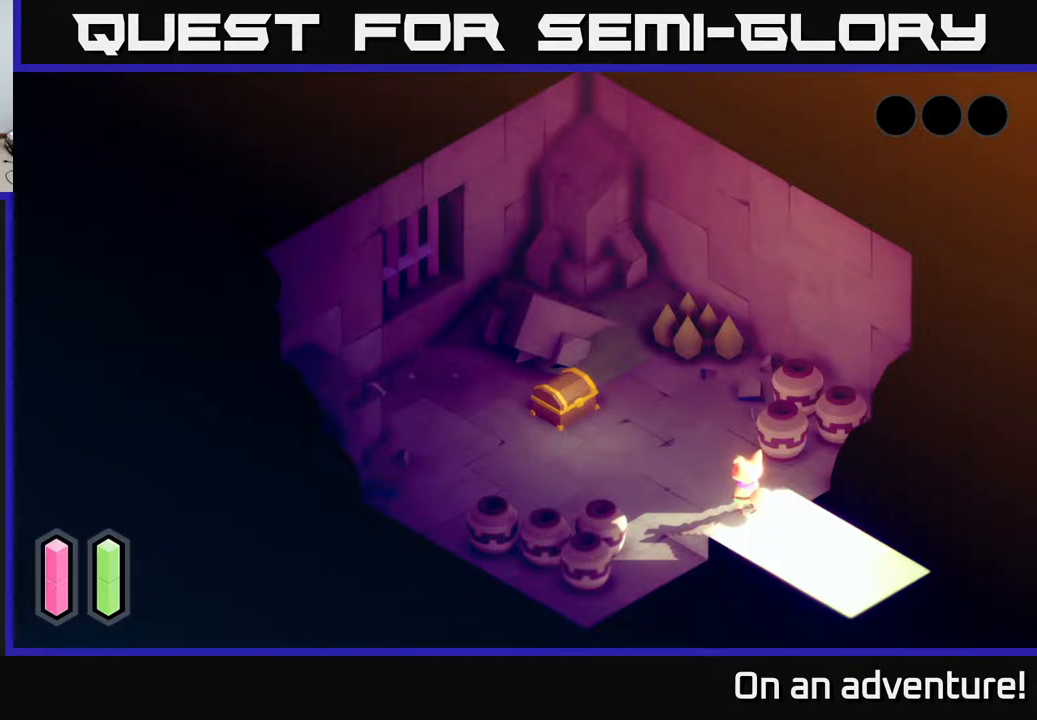
{"buttons": [], "left_stick": "center", "right_stick": "center", "events": [[167, "left_stick", "up-left"], [467, "left_stick", "center"]]}
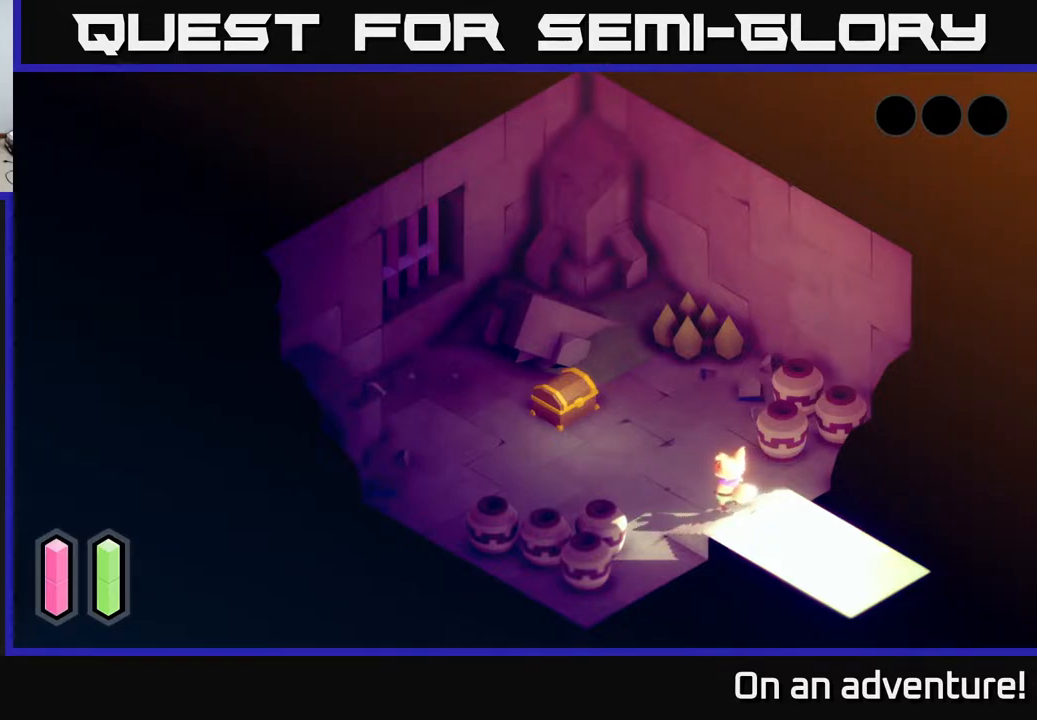
{"buttons": [], "left_stick": "center", "right_stick": "center", "events": []}
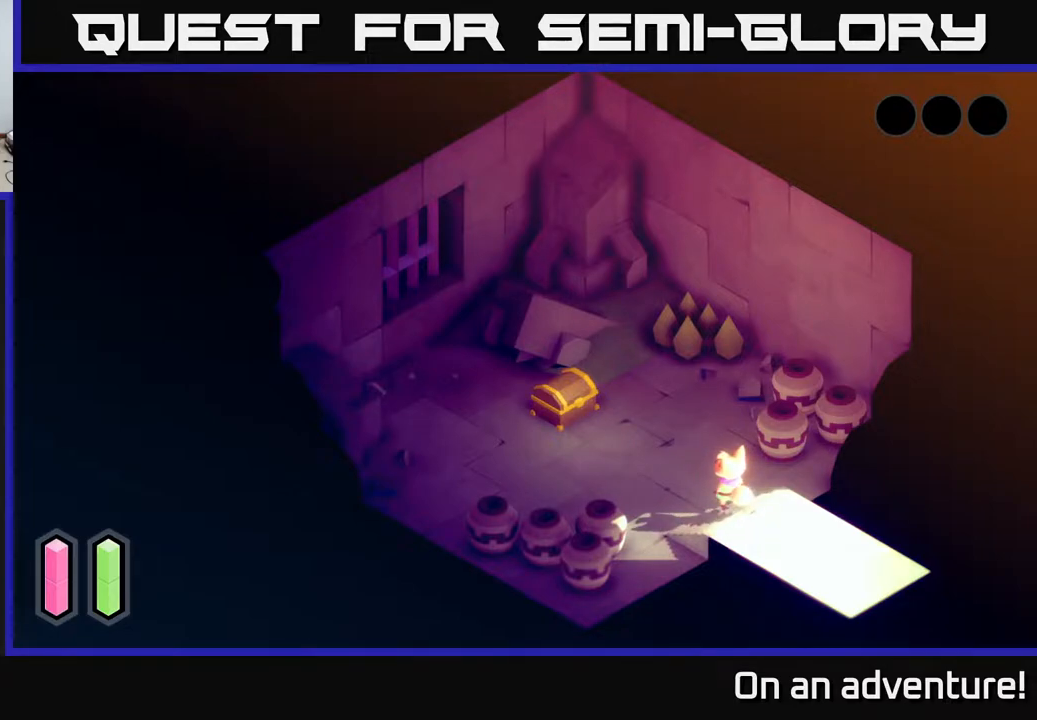
{"buttons": [], "left_stick": "center", "right_stick": "center", "events": []}
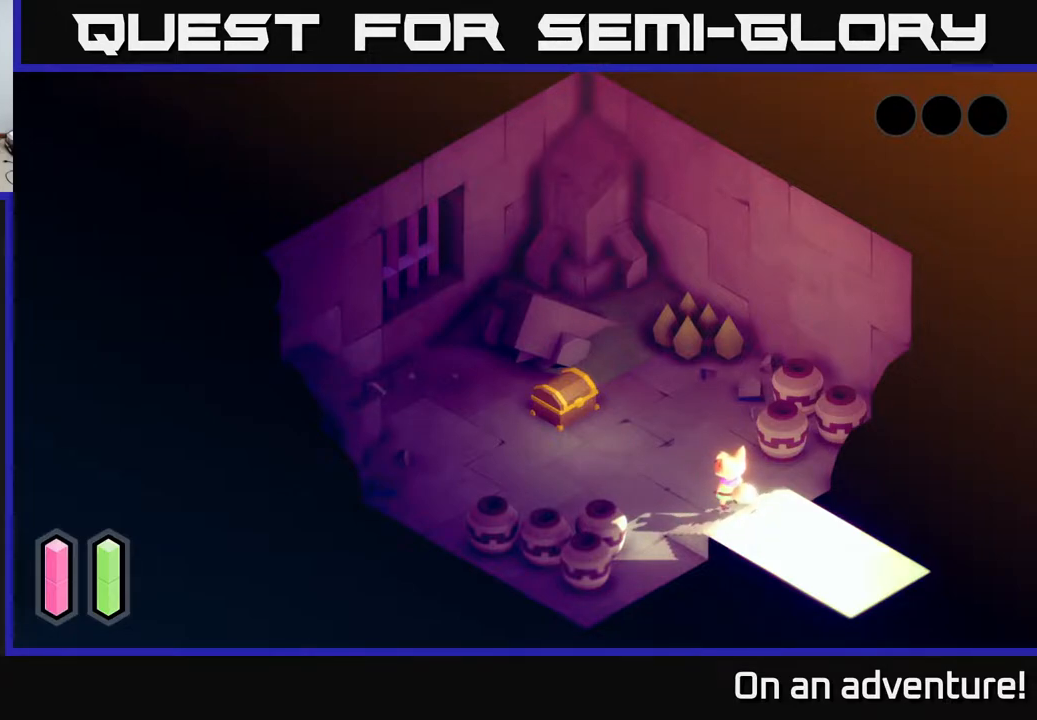
{"buttons": [], "left_stick": "center", "right_stick": "center", "events": []}
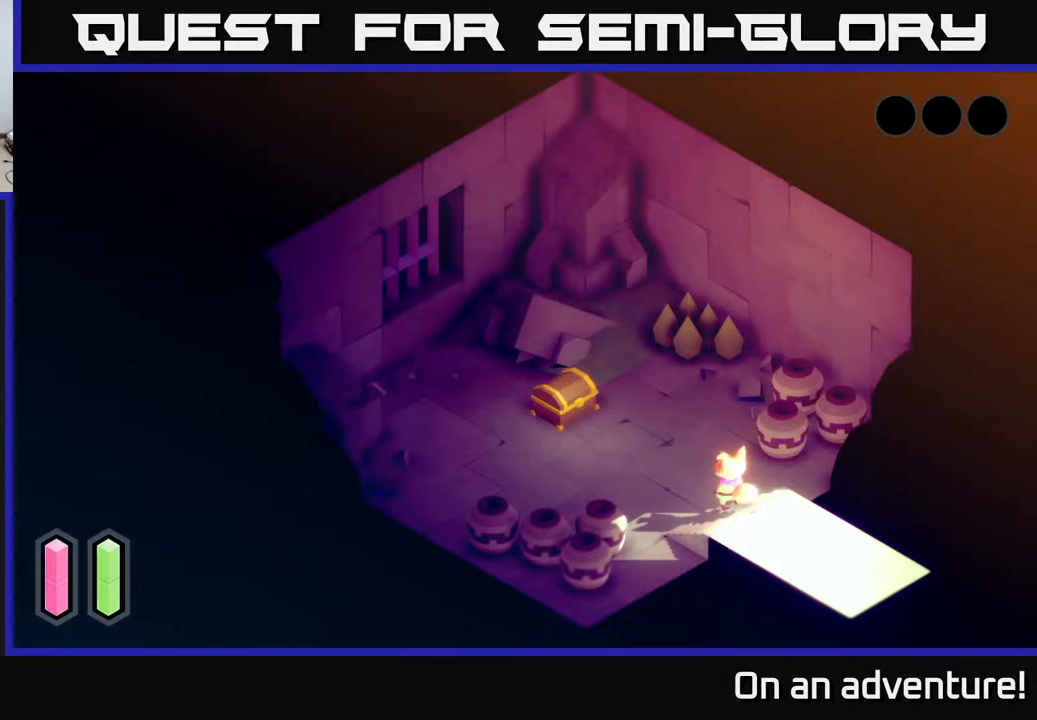
{"buttons": [], "left_stick": "center", "right_stick": "center", "events": []}
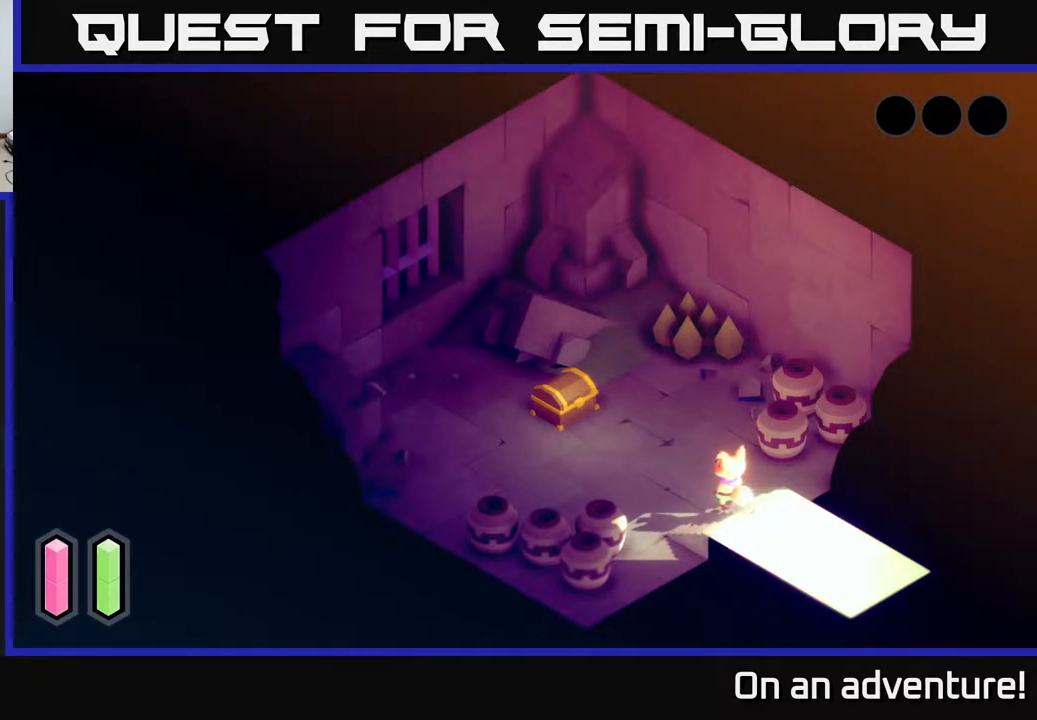
{"buttons": [], "left_stick": "up-left", "right_stick": "center", "events": [[233, "left_stick", "up"], [283, "left_stick", "up-left"]]}
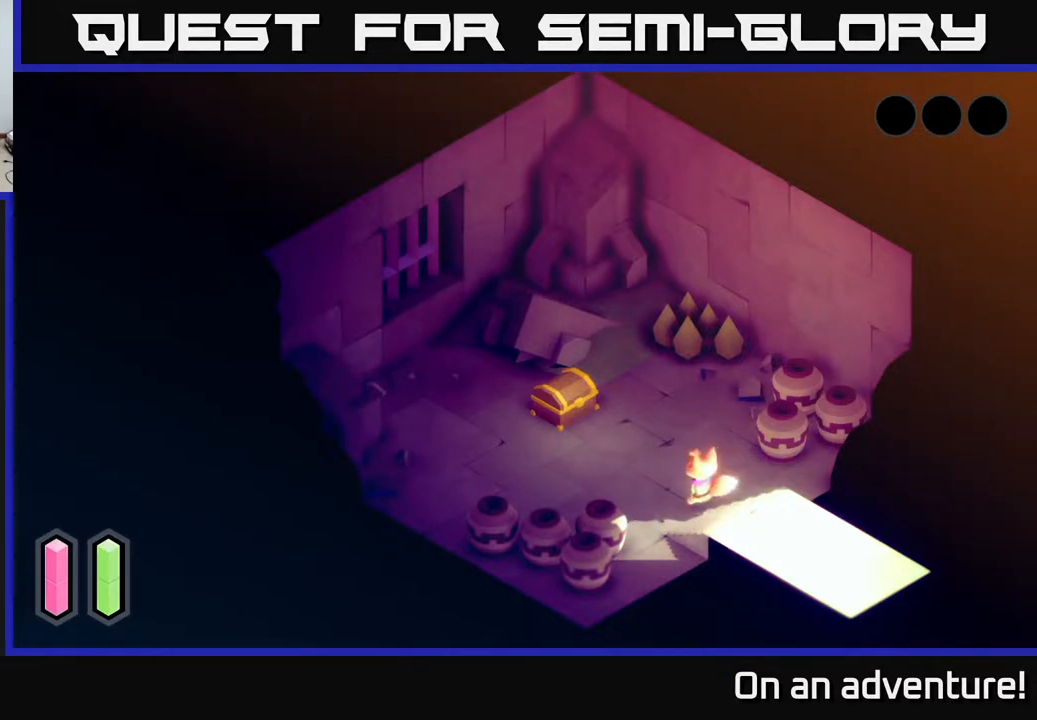
{"buttons": [], "left_stick": "up-left", "right_stick": "center", "events": []}
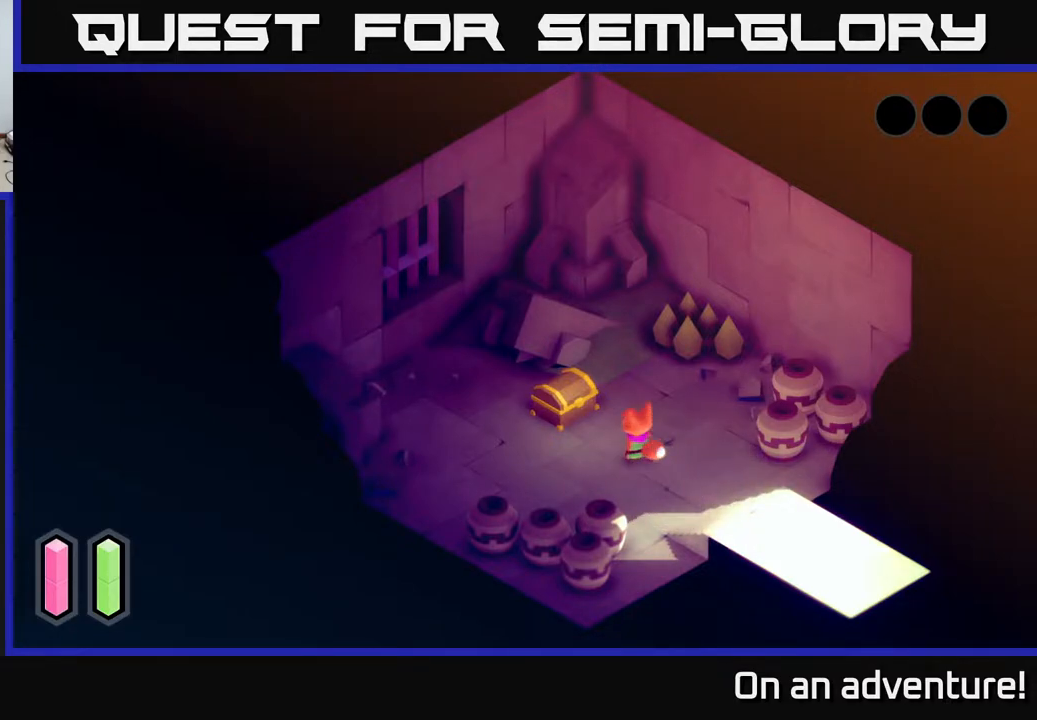
{"buttons": [], "left_stick": "down-left", "right_stick": "center", "events": [[50, "left_stick", "up"], [200, "left_stick", "up-left"], [317, "left_stick", "center"], [500, "left_stick", "down-left"]]}
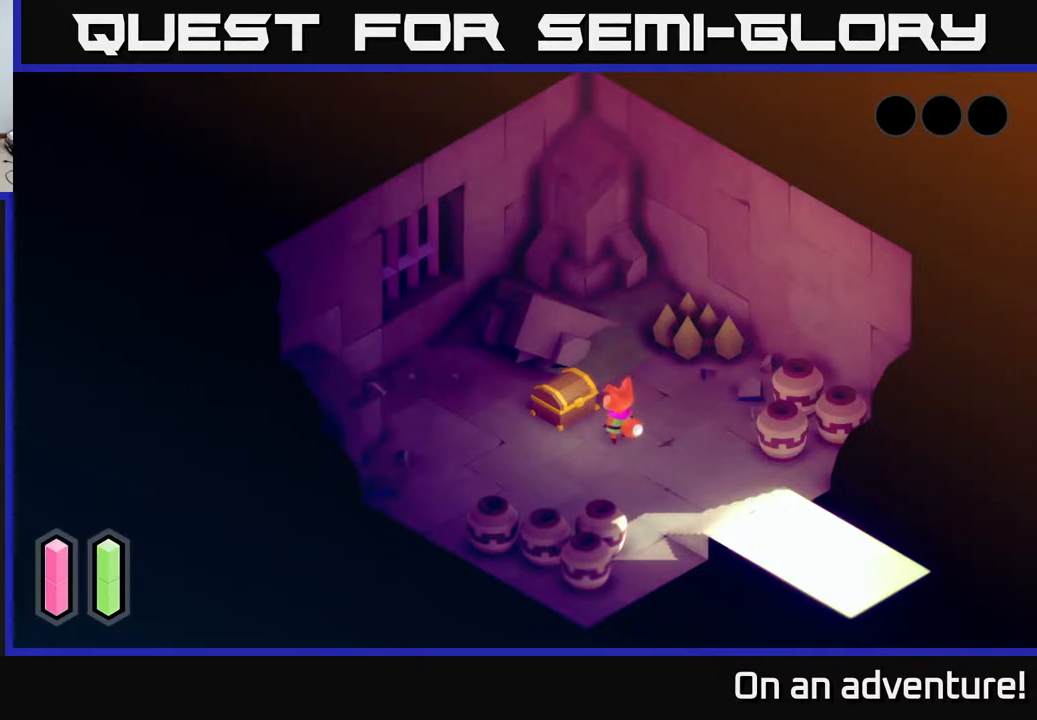
{"buttons": [], "left_stick": "center", "right_stick": "center", "events": [[250, "left_stick", "up-left"], [483, "left_stick", "center"]]}
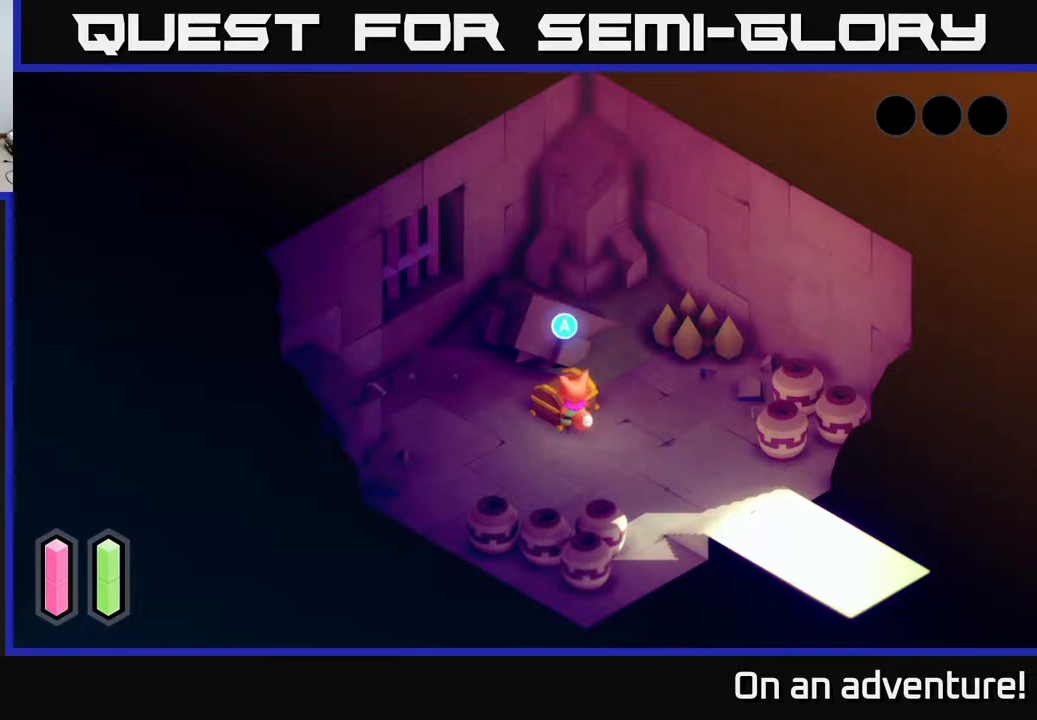
{"buttons": [], "left_stick": "center", "right_stick": "center", "events": []}
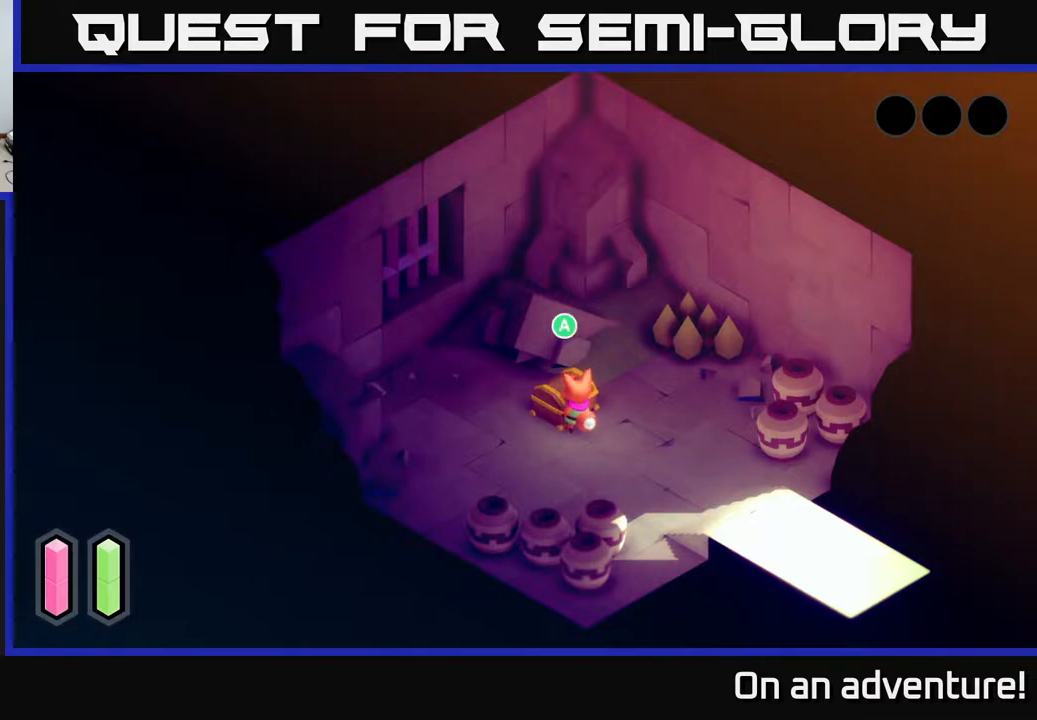
{"buttons": [], "left_stick": "center", "right_stick": "center", "events": [[33, "A", "down"], [133, "A", "up"]]}
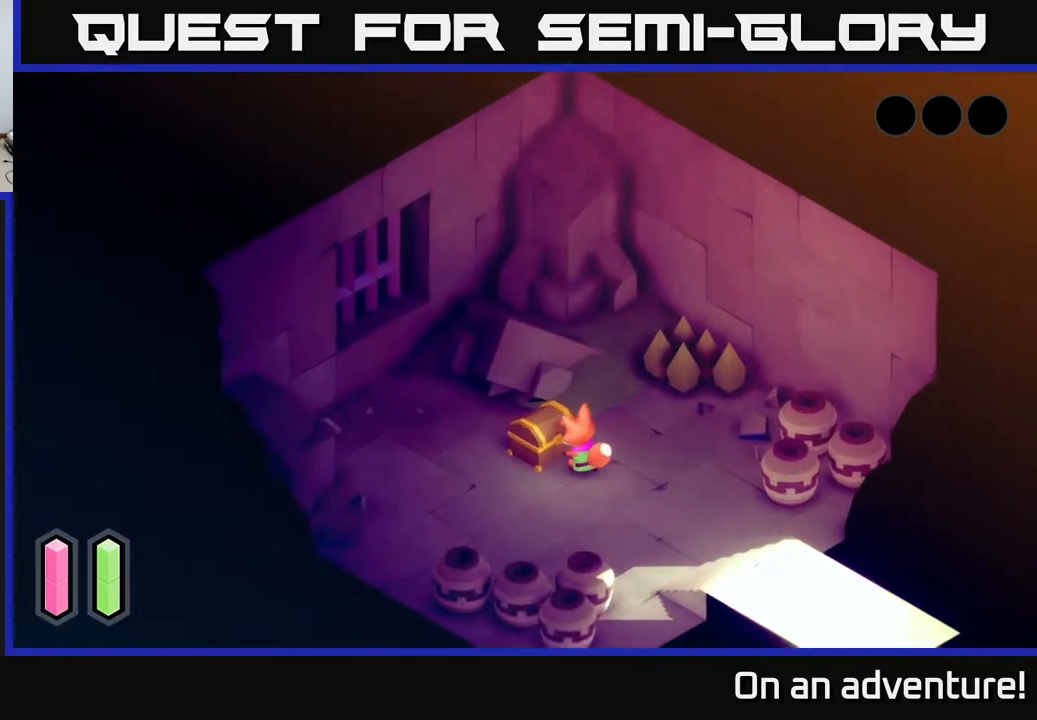
{"buttons": [], "left_stick": "center", "right_stick": "center", "events": []}